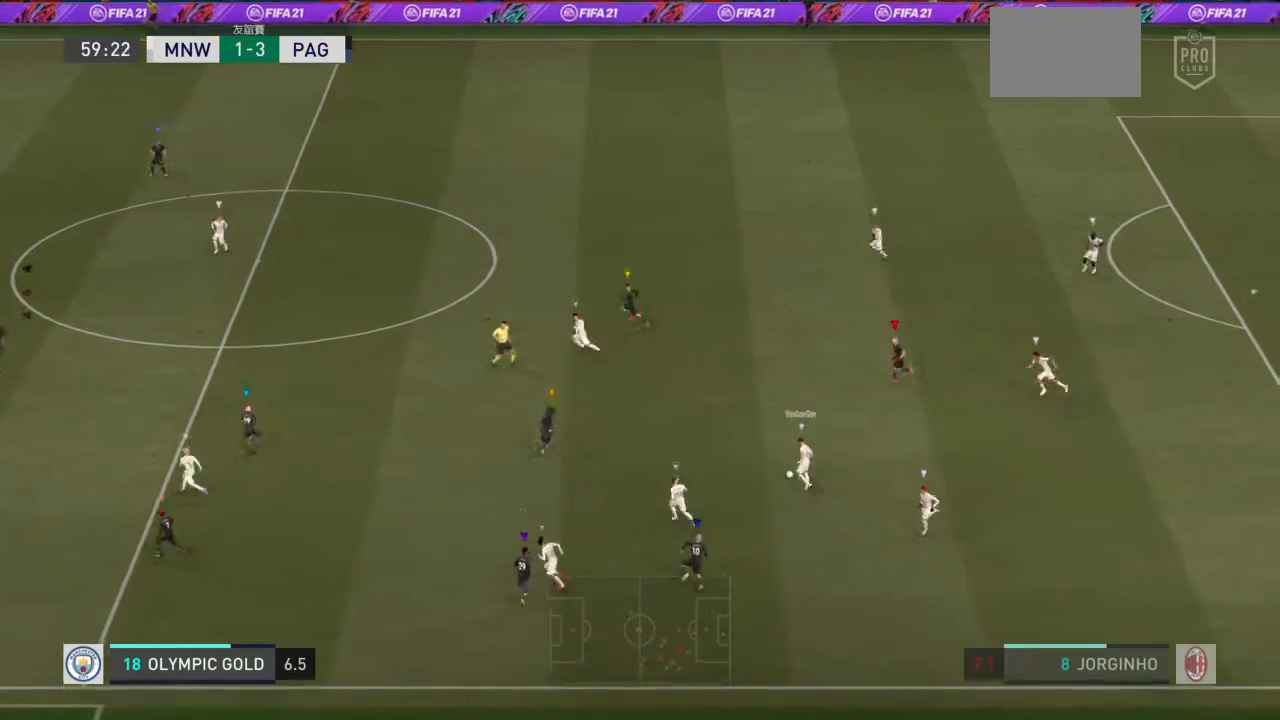
Gameplay with a controller (PlayStation layout); each line is a JSON object with the inputs held at the frame after it. "events" lists button and stick changes between this image and that frame as [ms after this image, input, new state], when the widget could be followed in between. Not read: L2 L3 R3.
{"buttons": [], "left_stick": "up-left", "right_stick": "center", "events": []}
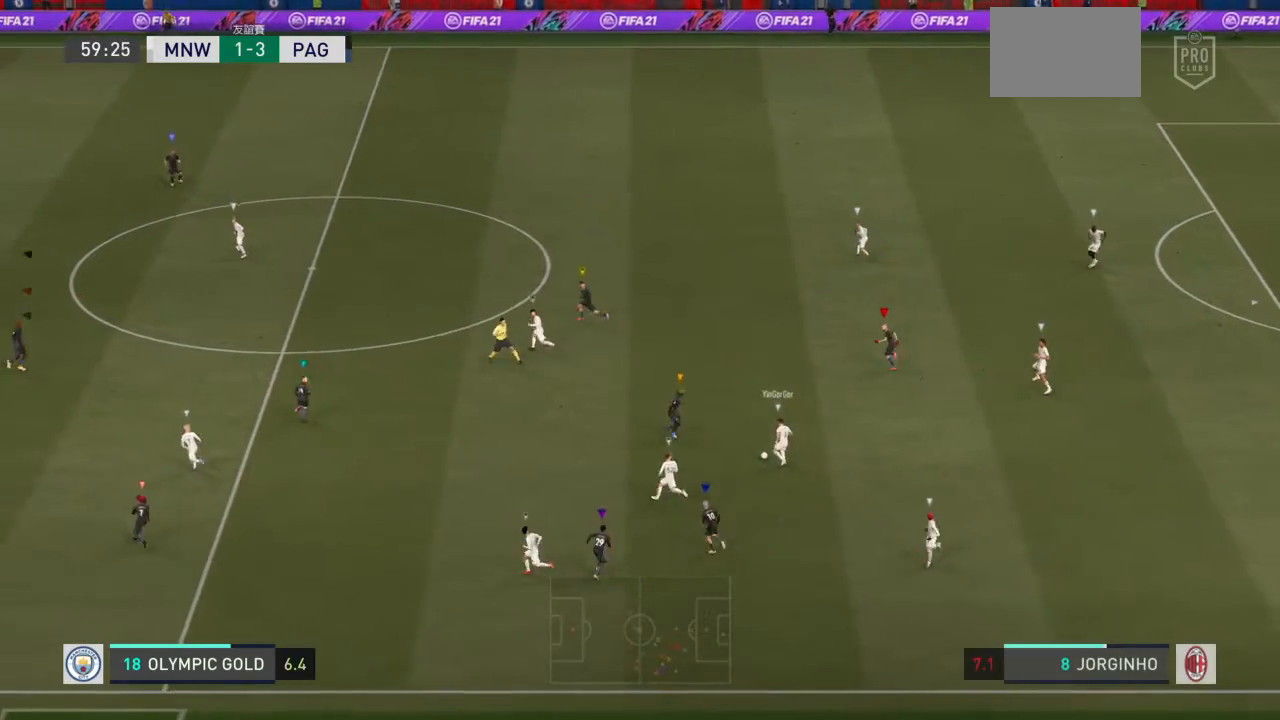
{"buttons": [], "left_stick": "up-left", "right_stick": "center", "events": []}
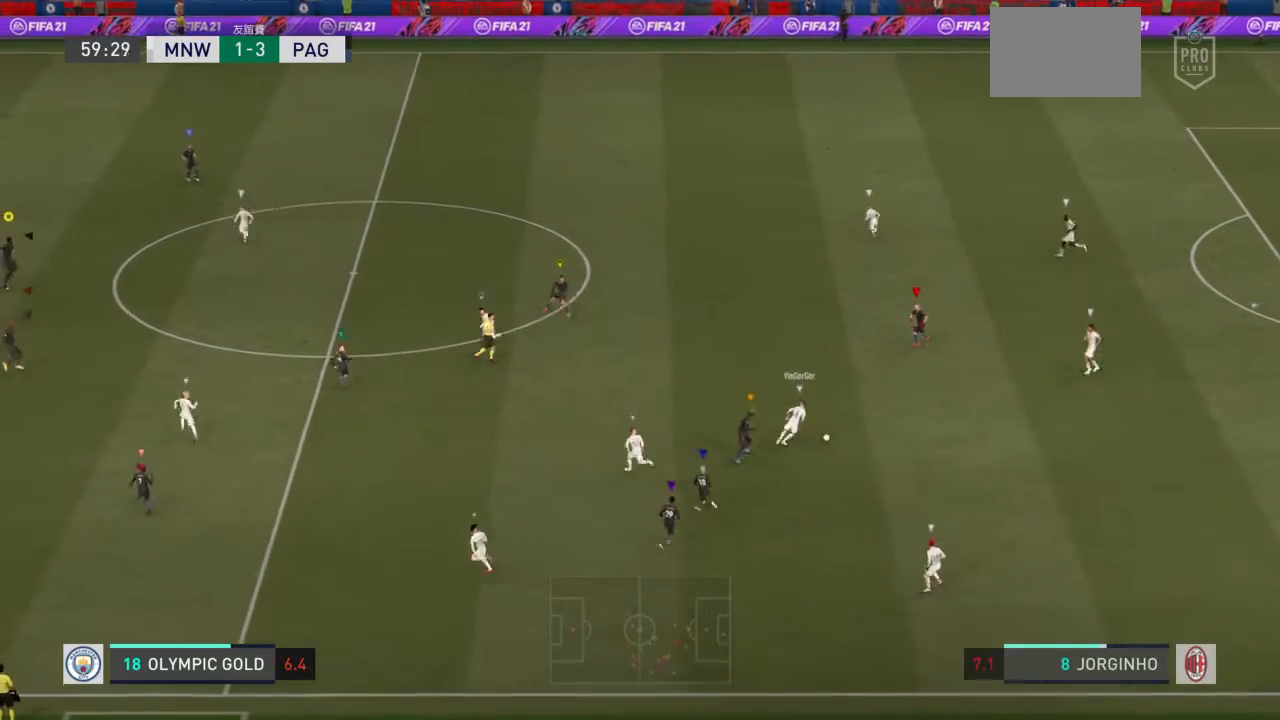
{"buttons": [], "left_stick": "up", "right_stick": "center", "events": [[33, "left_stick", "up"]]}
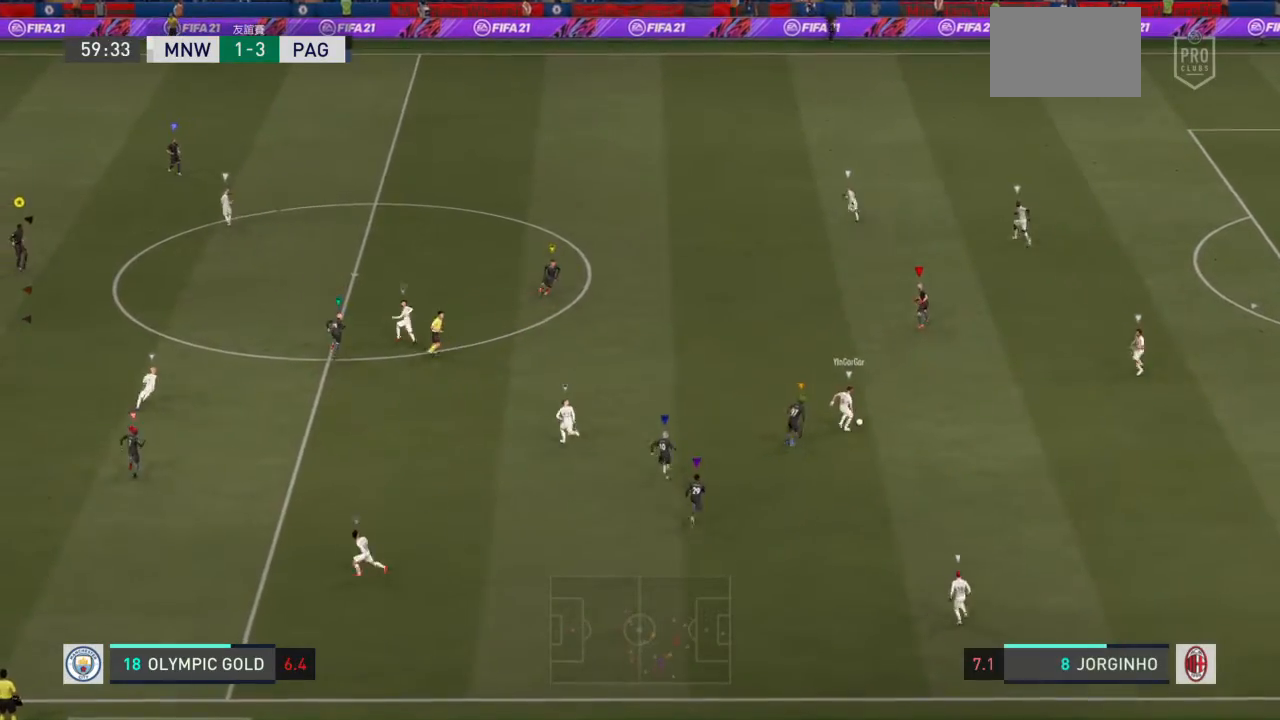
{"buttons": [], "left_stick": "up", "right_stick": "center", "events": []}
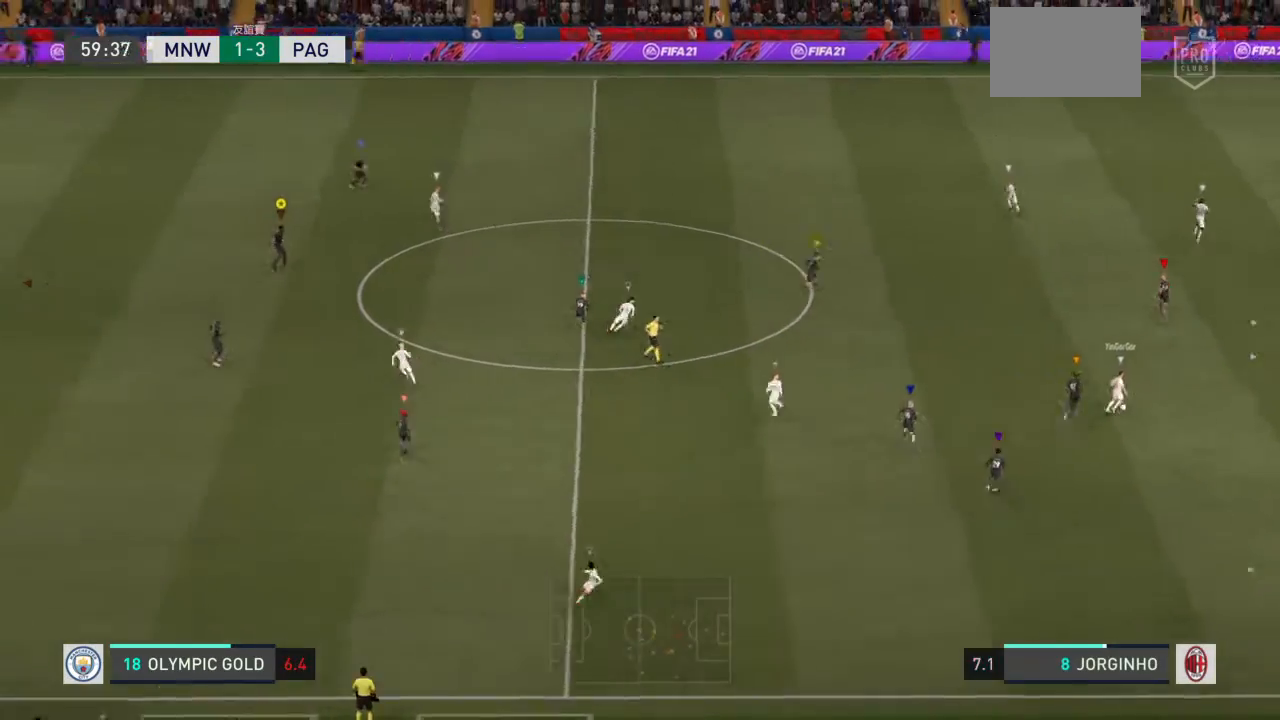
{"buttons": [], "left_stick": "up", "right_stick": "center", "events": []}
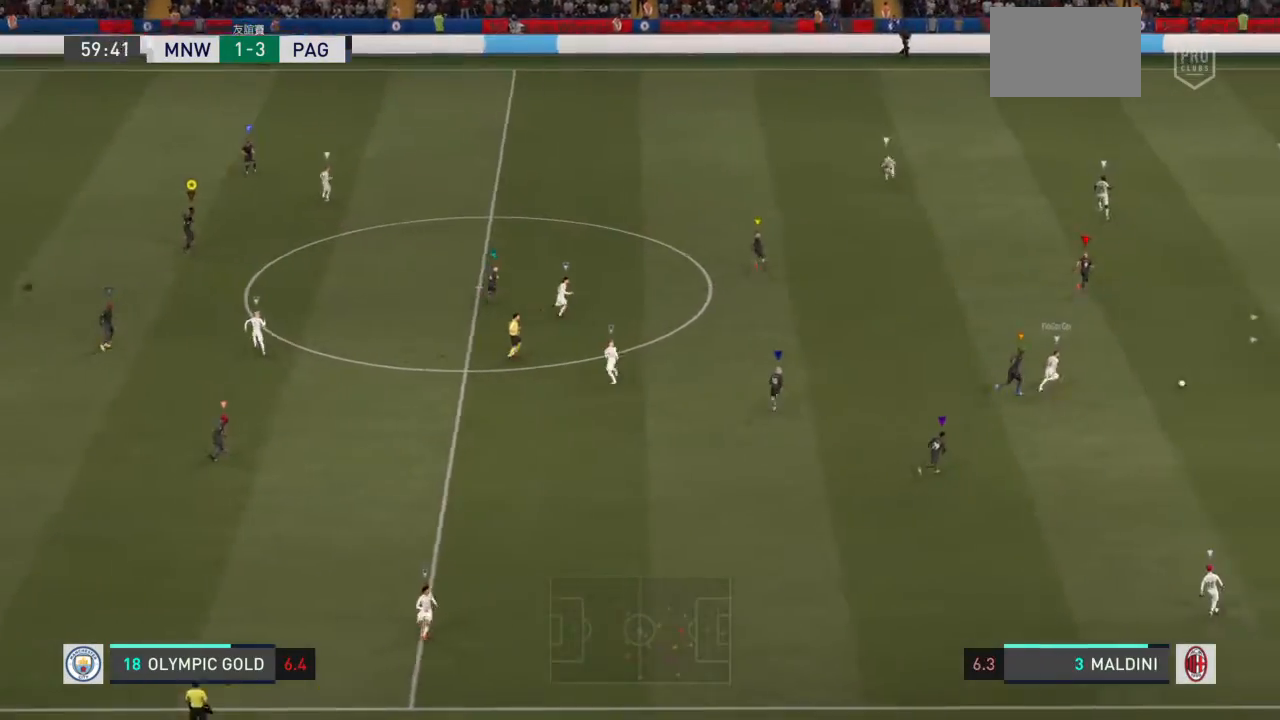
{"buttons": [], "left_stick": "up", "right_stick": "center", "events": []}